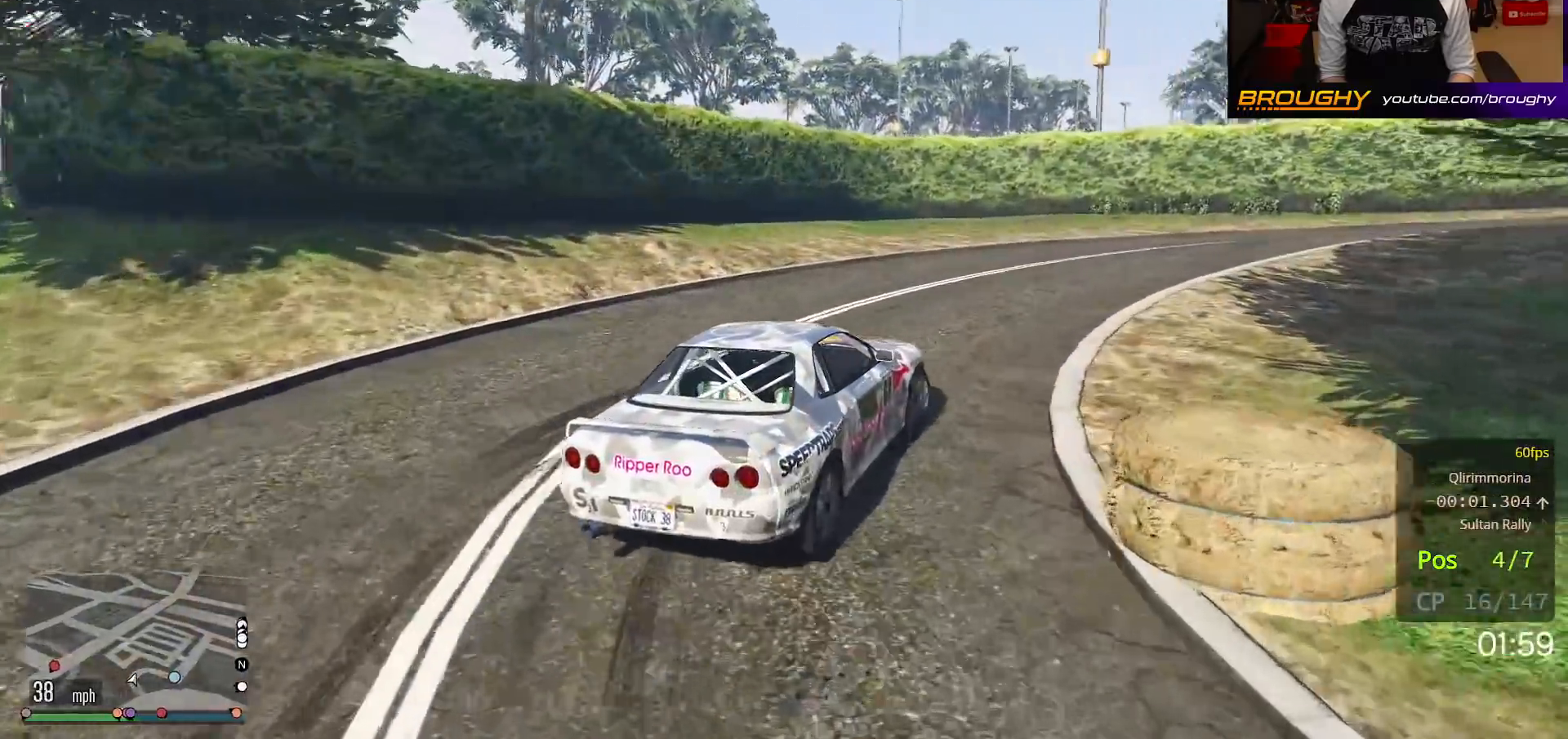
Gameplay with a controller (Xbox layout); each line is a JSON object with the inputs held at the frame after it. "events" lists button and stick changes between this image and that frame as [ms after this image, input, new state], when the widget could be followed in between. Not read: L3.
{"buttons": ["R2"], "left_stick": "right", "right_stick": "center", "events": [[67, "R2", "down"], [183, "left_stick", "center"], [250, "left_stick", "right"]]}
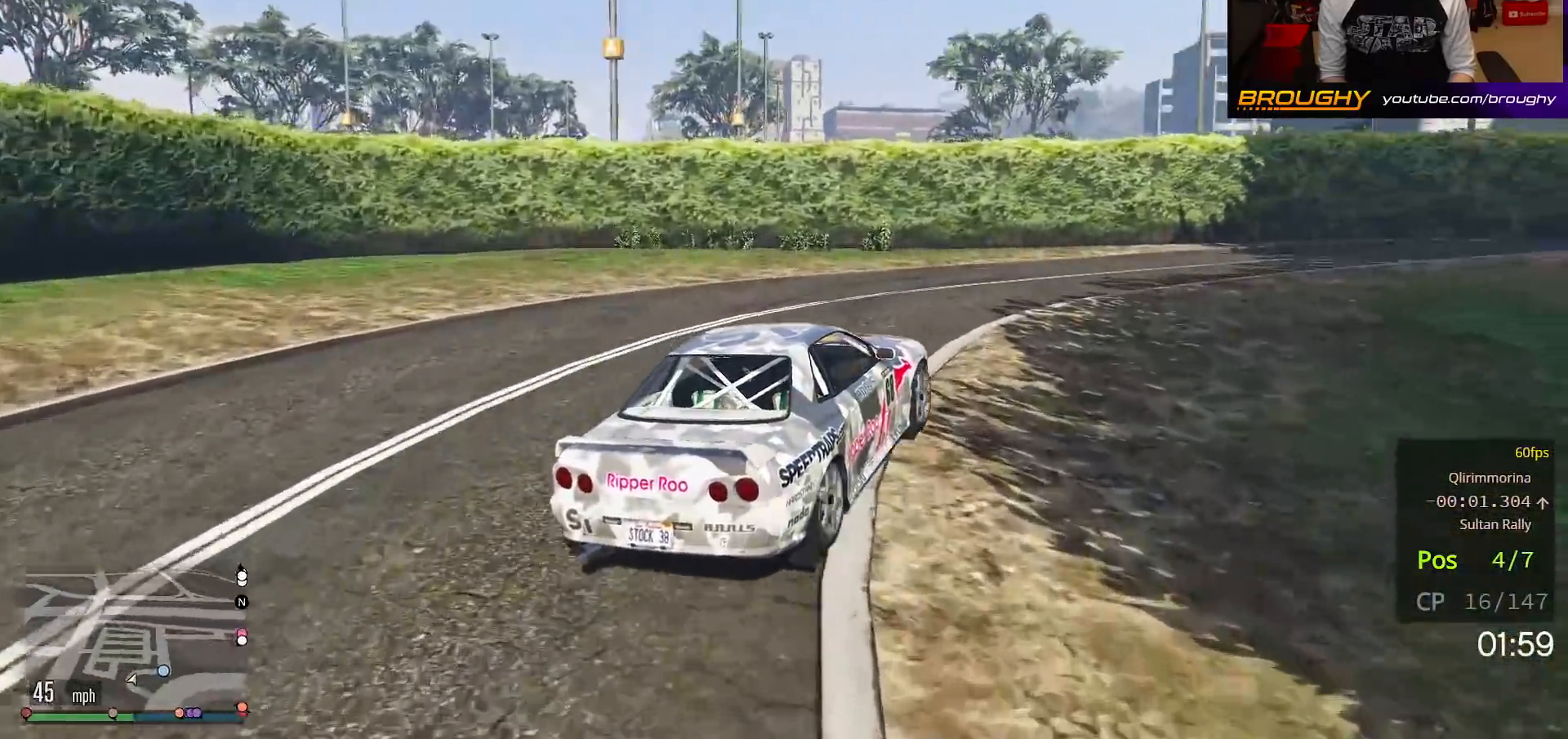
{"buttons": ["R2"], "left_stick": "right", "right_stick": "center", "events": [[233, "R2", "up"], [500, "R2", "down"]]}
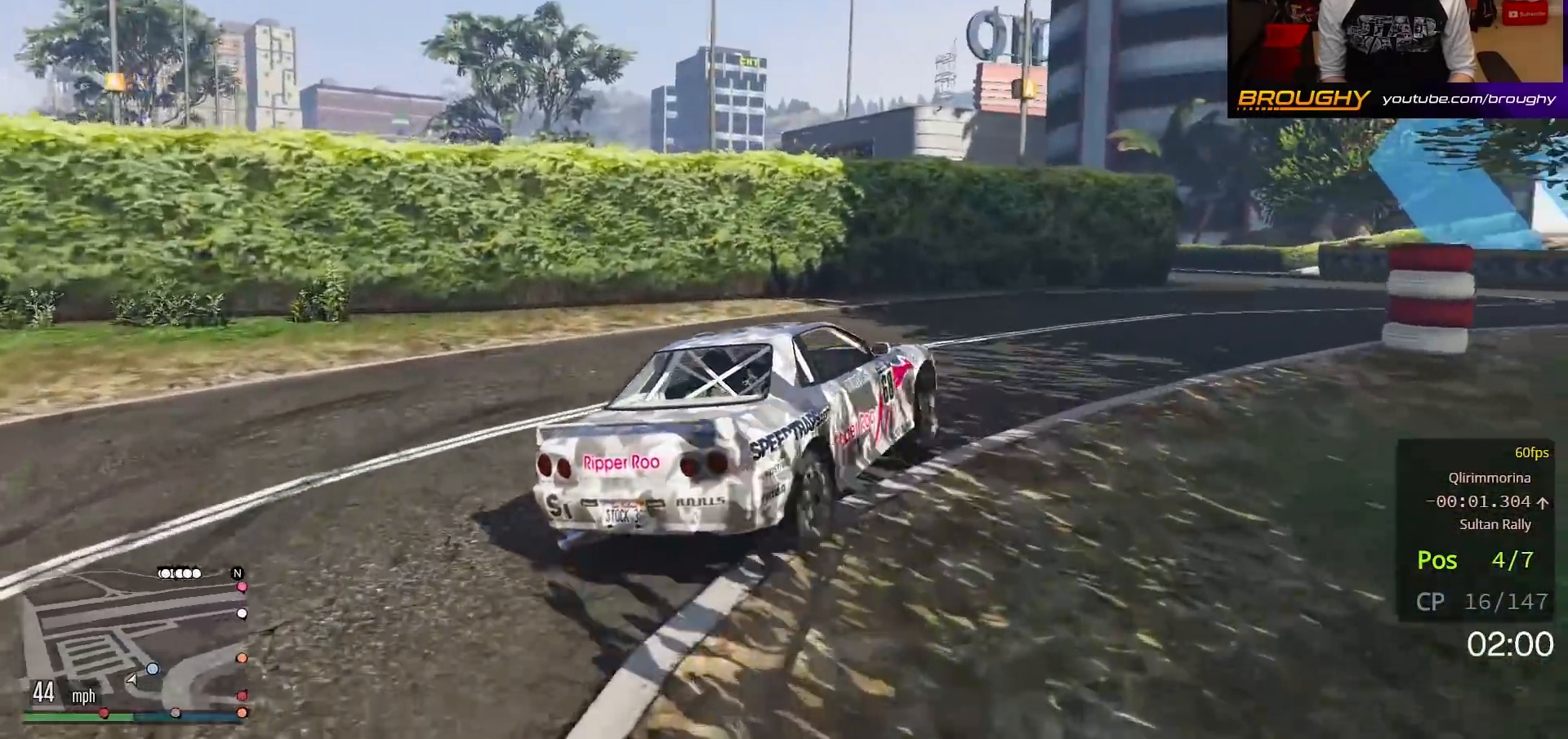
{"buttons": ["R2"], "left_stick": "up-left", "right_stick": "center", "events": [[150, "left_stick", "center"], [250, "left_stick", "right"], [383, "left_stick", "center"], [500, "left_stick", "up-left"]]}
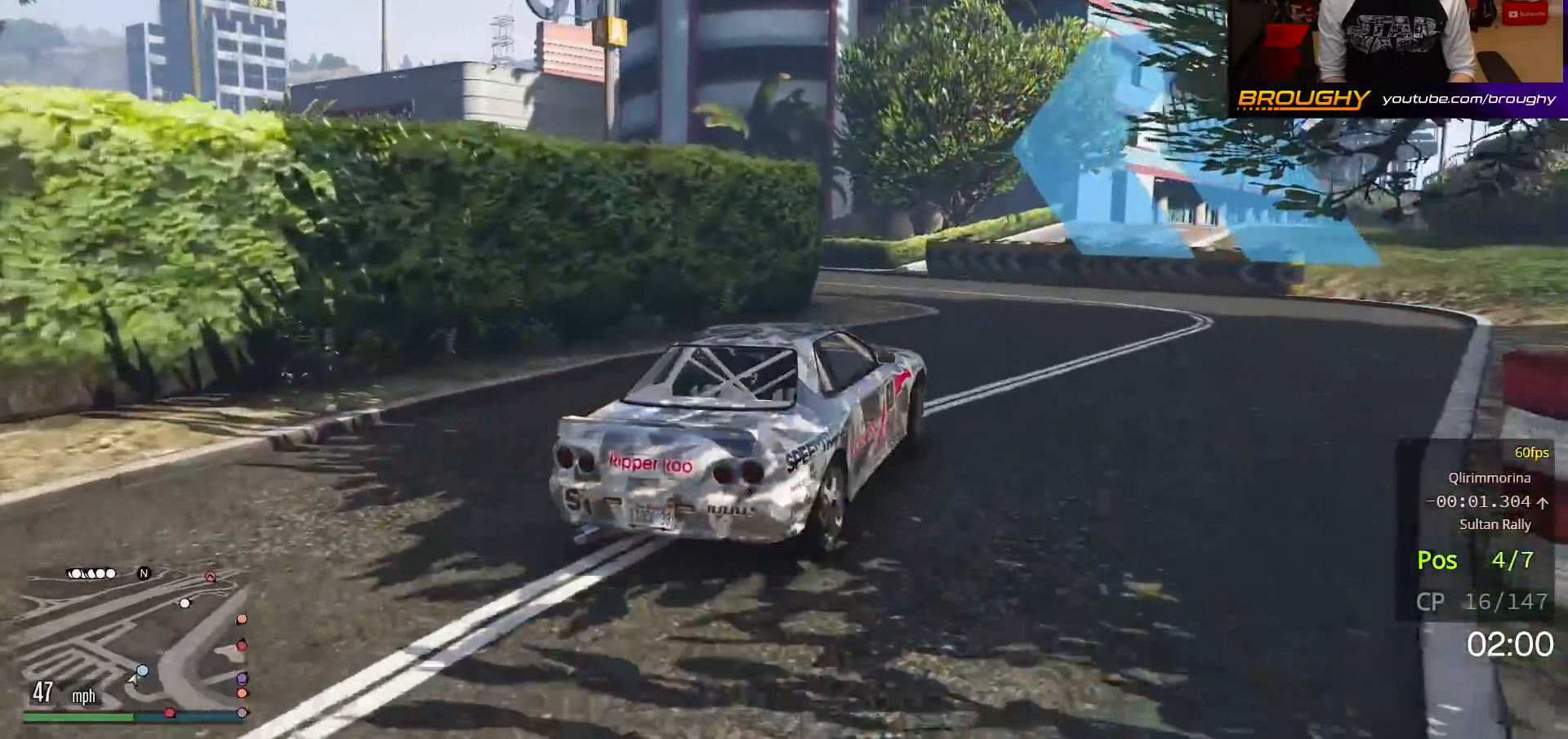
{"buttons": [], "left_stick": "up-left", "right_stick": "center", "events": [[300, "R2", "up"]]}
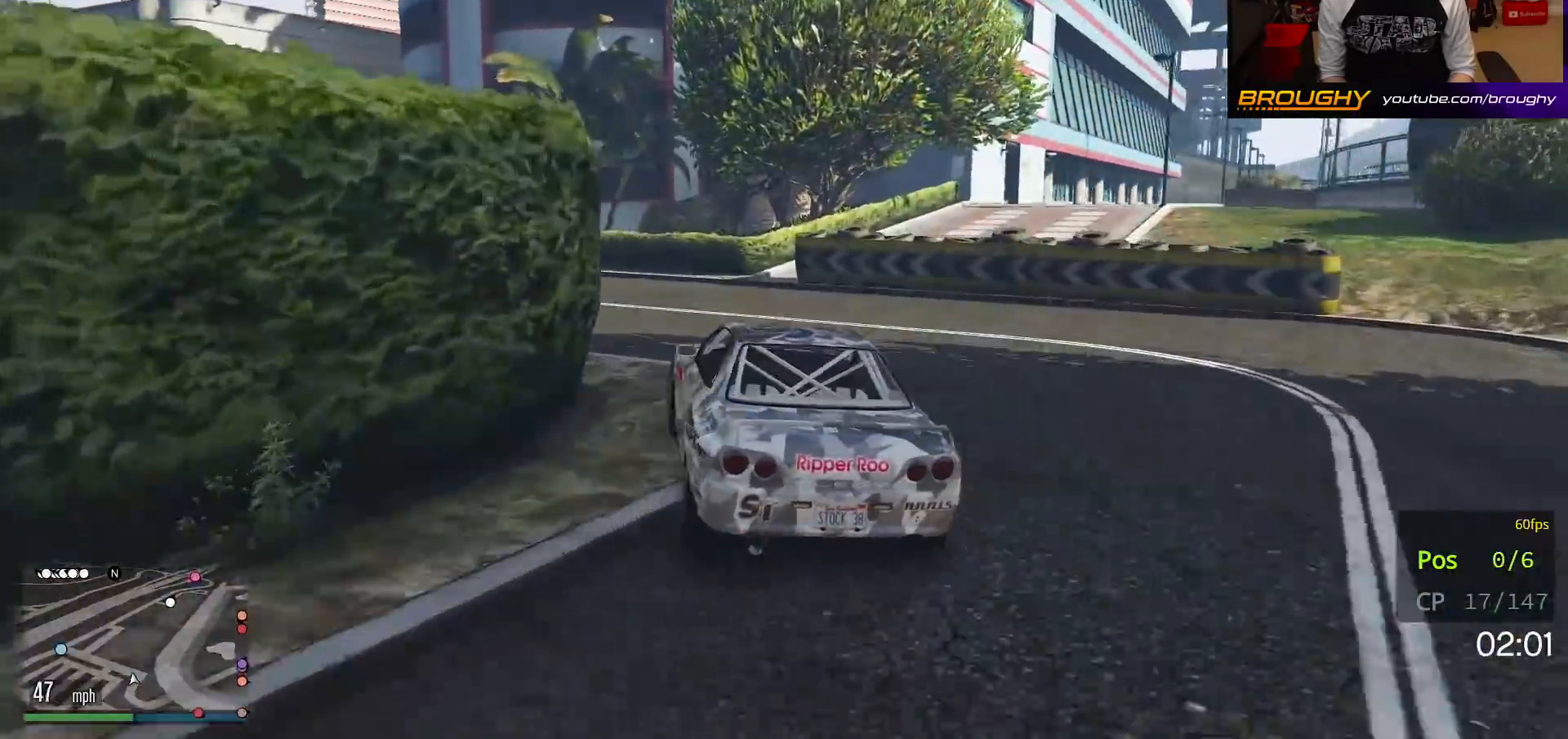
{"buttons": ["R2"], "left_stick": "up-left", "right_stick": "center", "events": [[233, "R2", "down"]]}
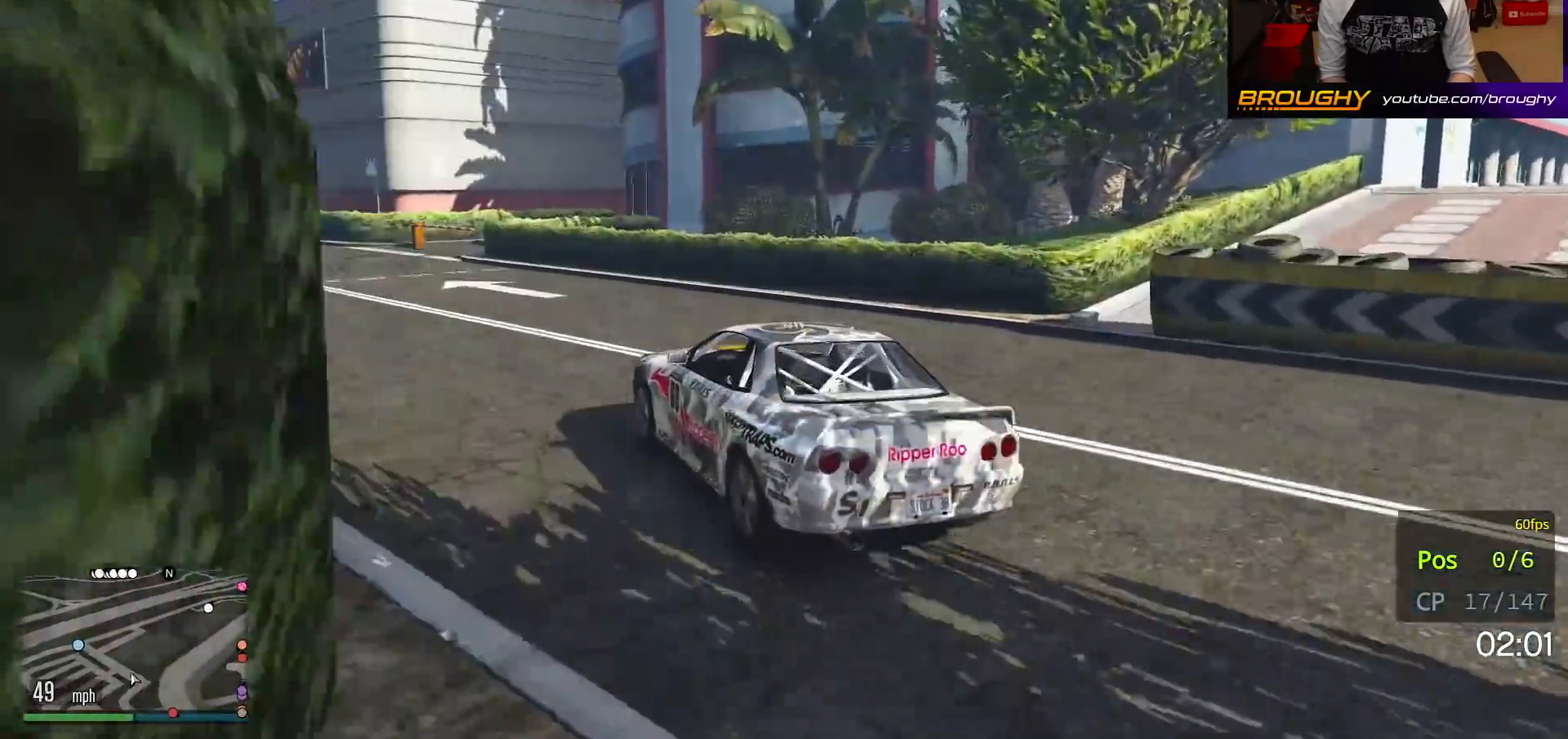
{"buttons": ["R2"], "left_stick": "center", "right_stick": "center", "events": [[100, "left_stick", "center"], [167, "left_stick", "up-left"], [367, "left_stick", "center"]]}
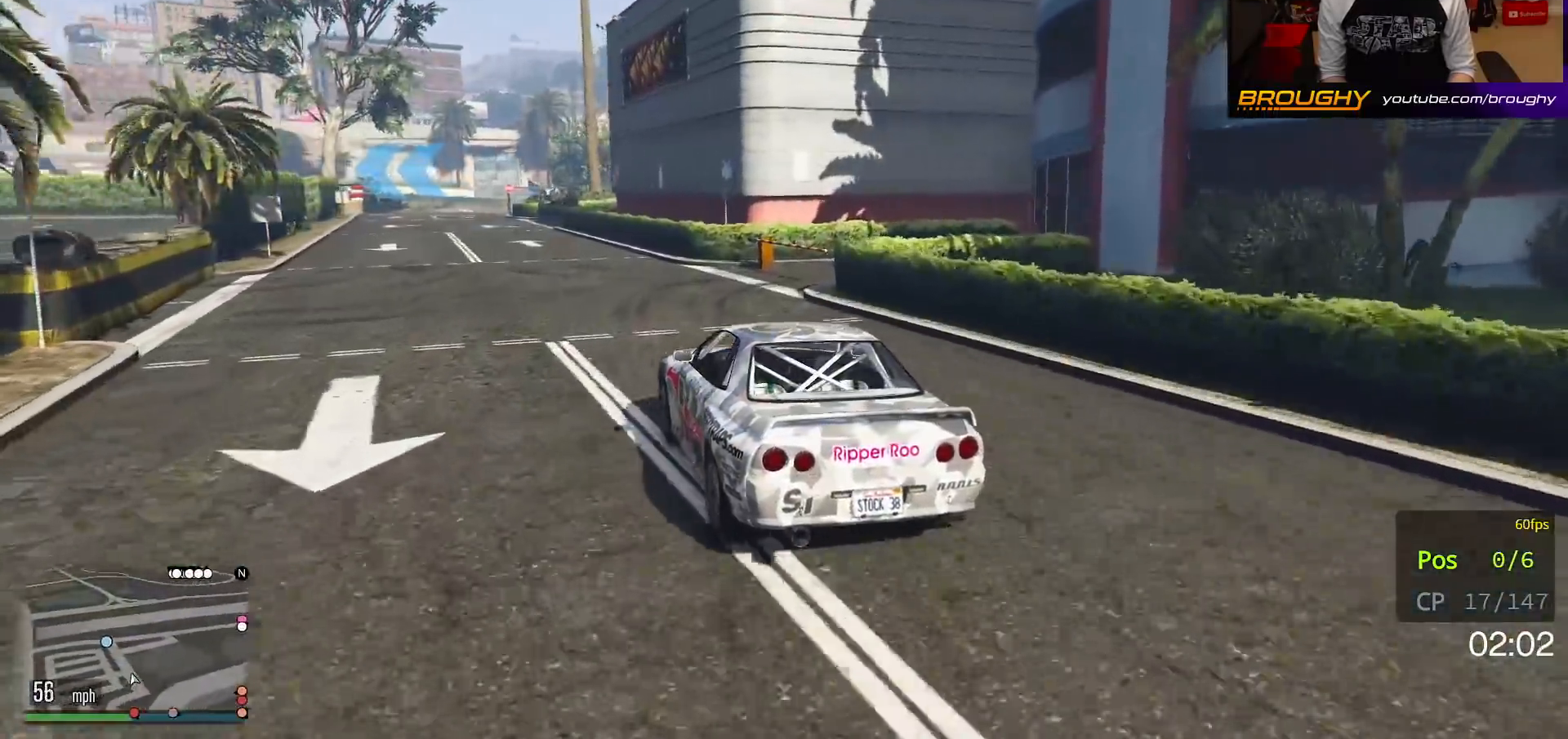
{"buttons": ["R2"], "left_stick": "left", "right_stick": "center", "events": [[17, "left_stick", "up-left"], [317, "left_stick", "right"], [450, "left_stick", "center"], [500, "left_stick", "left"]]}
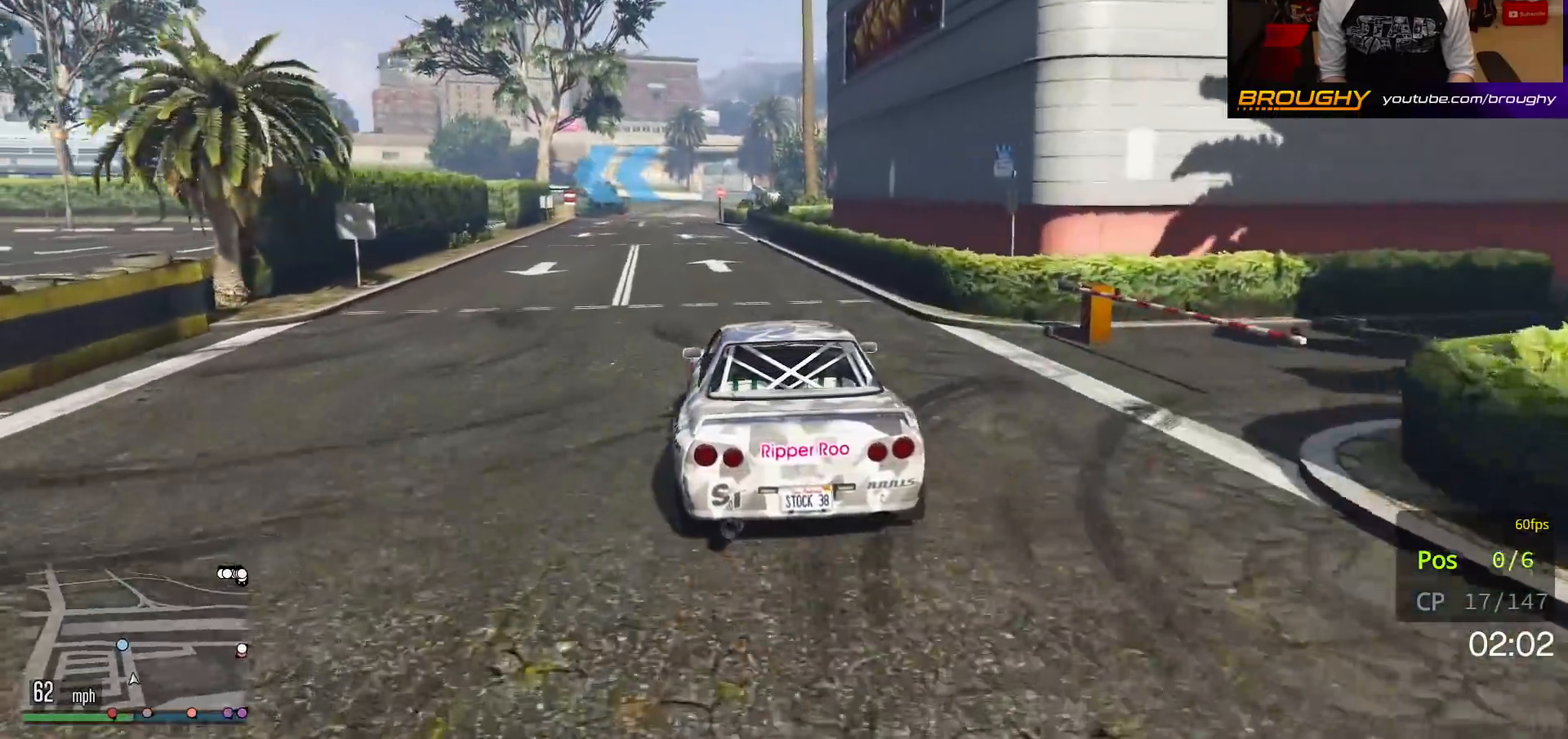
{"buttons": ["R2"], "left_stick": "center", "right_stick": "center", "events": [[133, "left_stick", "center"]]}
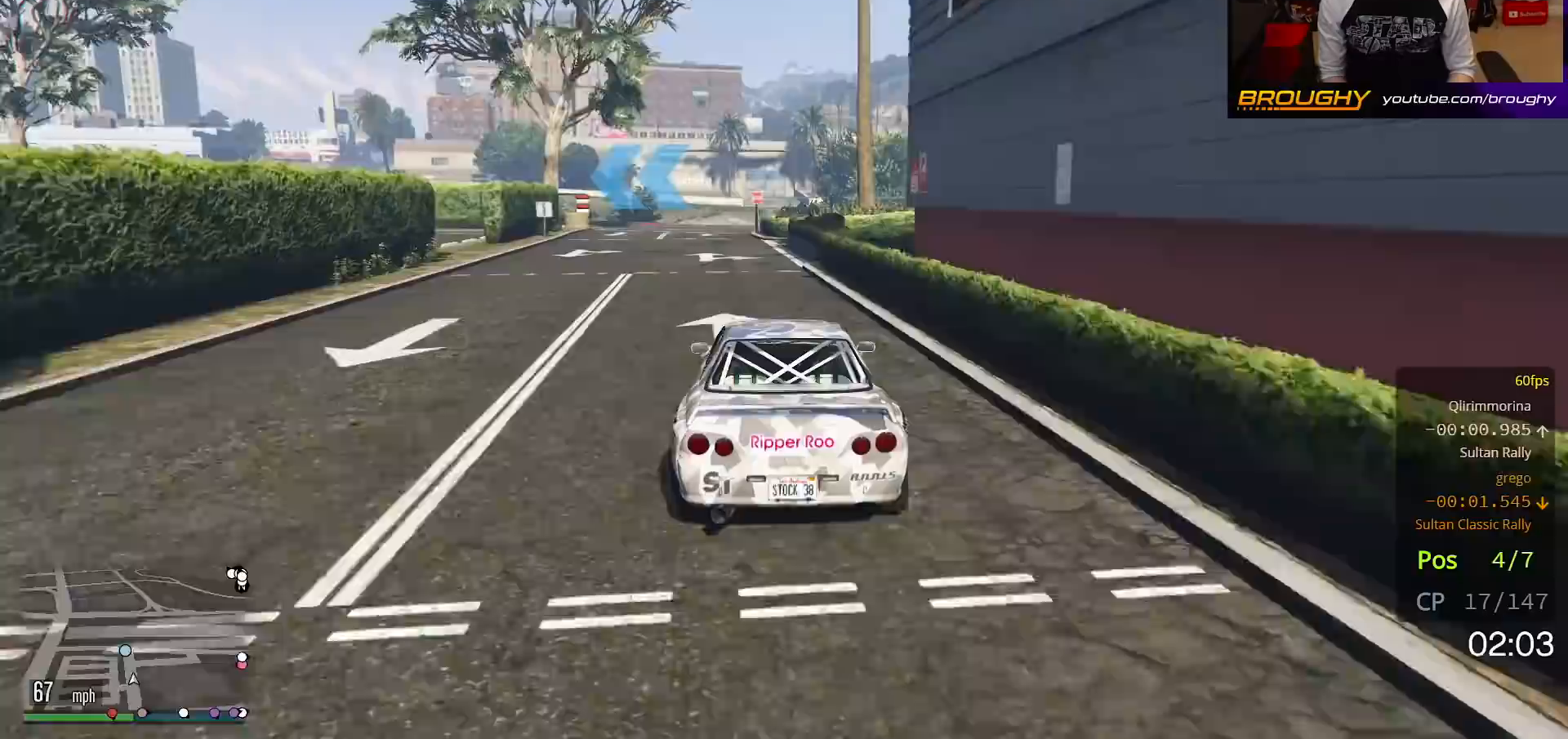
{"buttons": ["R2"], "left_stick": "center", "right_stick": "center", "events": [[117, "left_stick", "up-left"], [217, "left_stick", "center"]]}
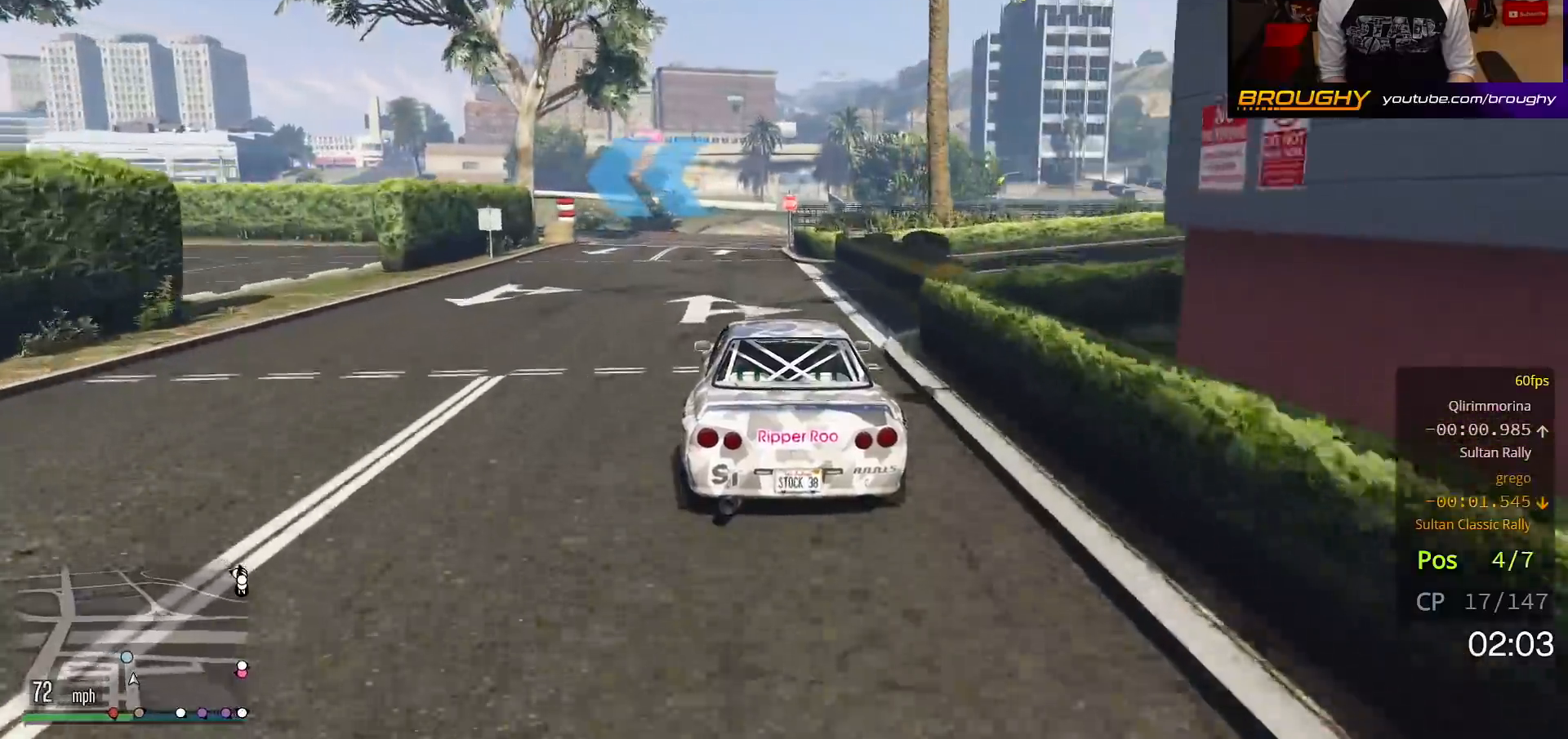
{"buttons": ["R2"], "left_stick": "up-left", "right_stick": "center", "events": [[267, "left_stick", "up-left"]]}
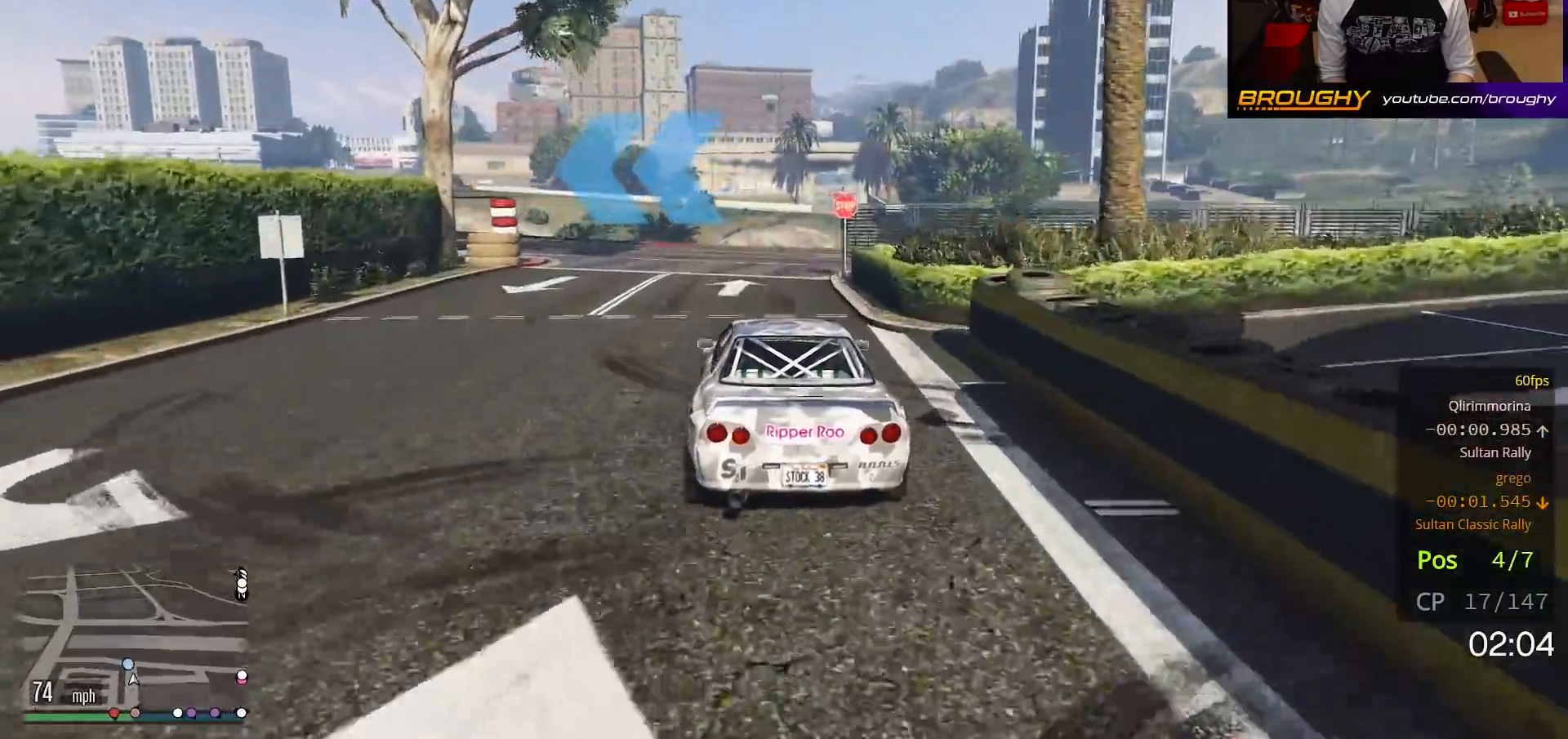
{"buttons": [], "left_stick": "up-left", "right_stick": "center", "events": [[33, "L2", "down"], [133, "R2", "up"], [233, "L2", "up"]]}
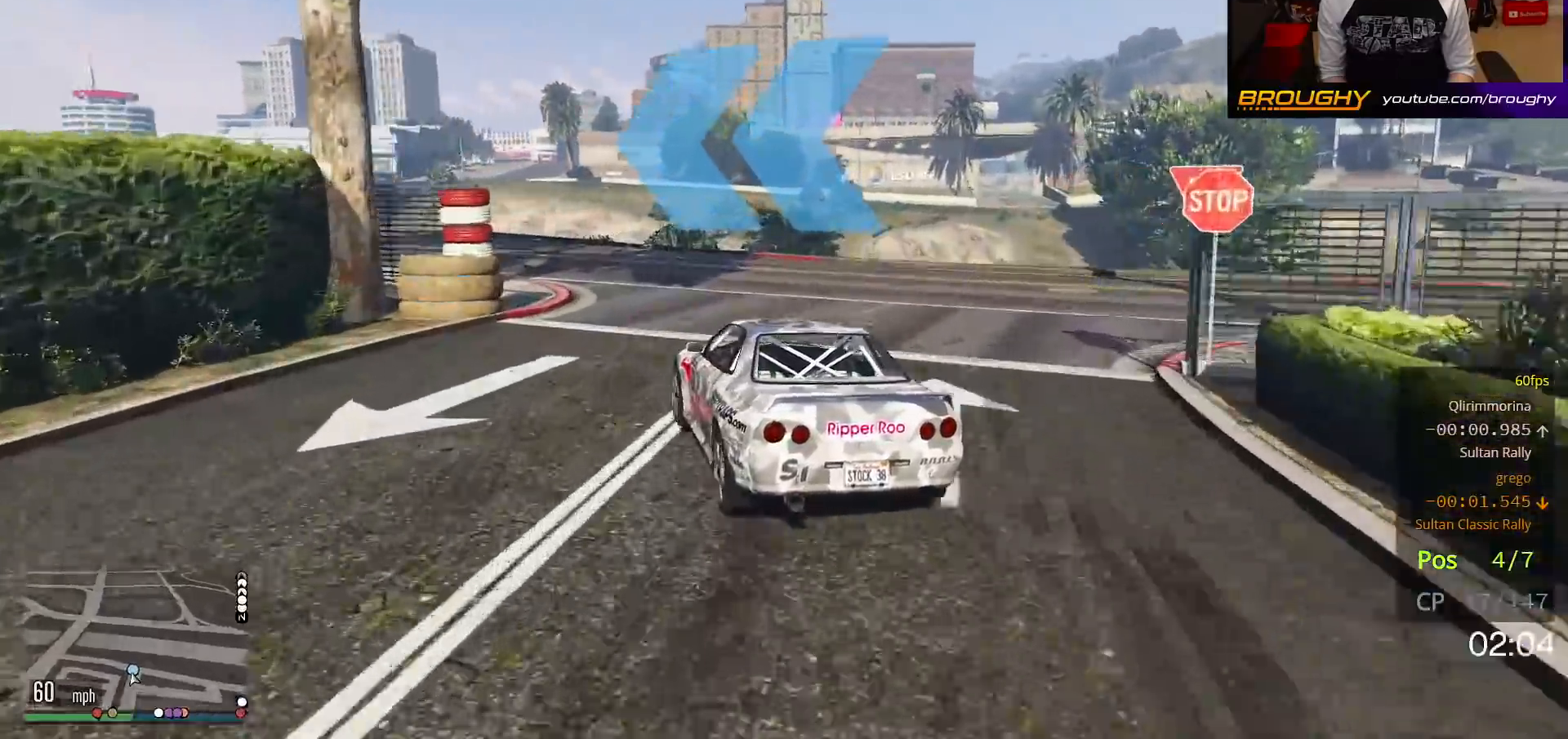
{"buttons": ["R2"], "left_stick": "up-left", "right_stick": "center", "events": [[200, "R2", "down"]]}
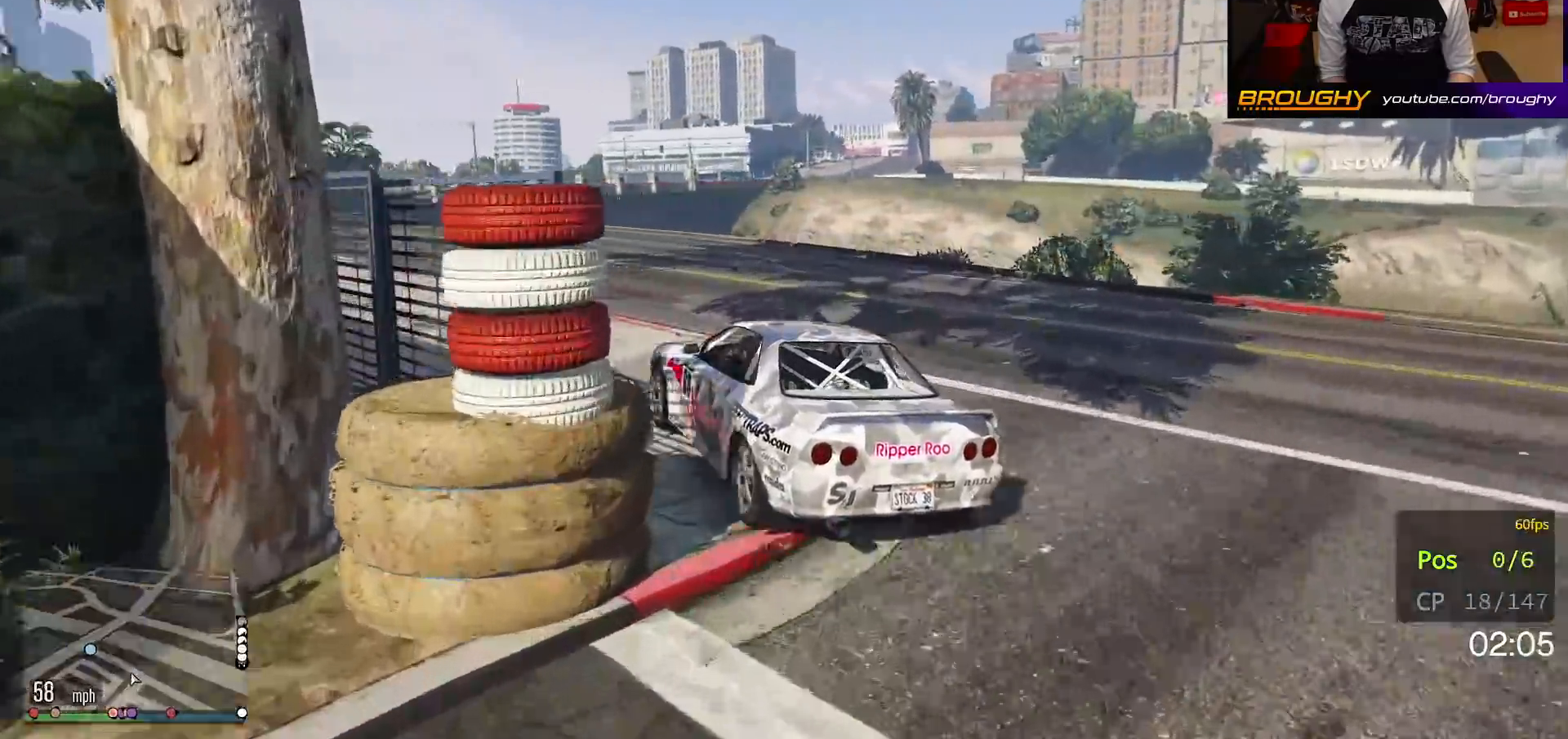
{"buttons": ["R2"], "left_stick": "up-left", "right_stick": "center", "events": [[17, "left_stick", "center"], [167, "left_stick", "up-left"], [350, "left_stick", "center"], [450, "left_stick", "up-left"]]}
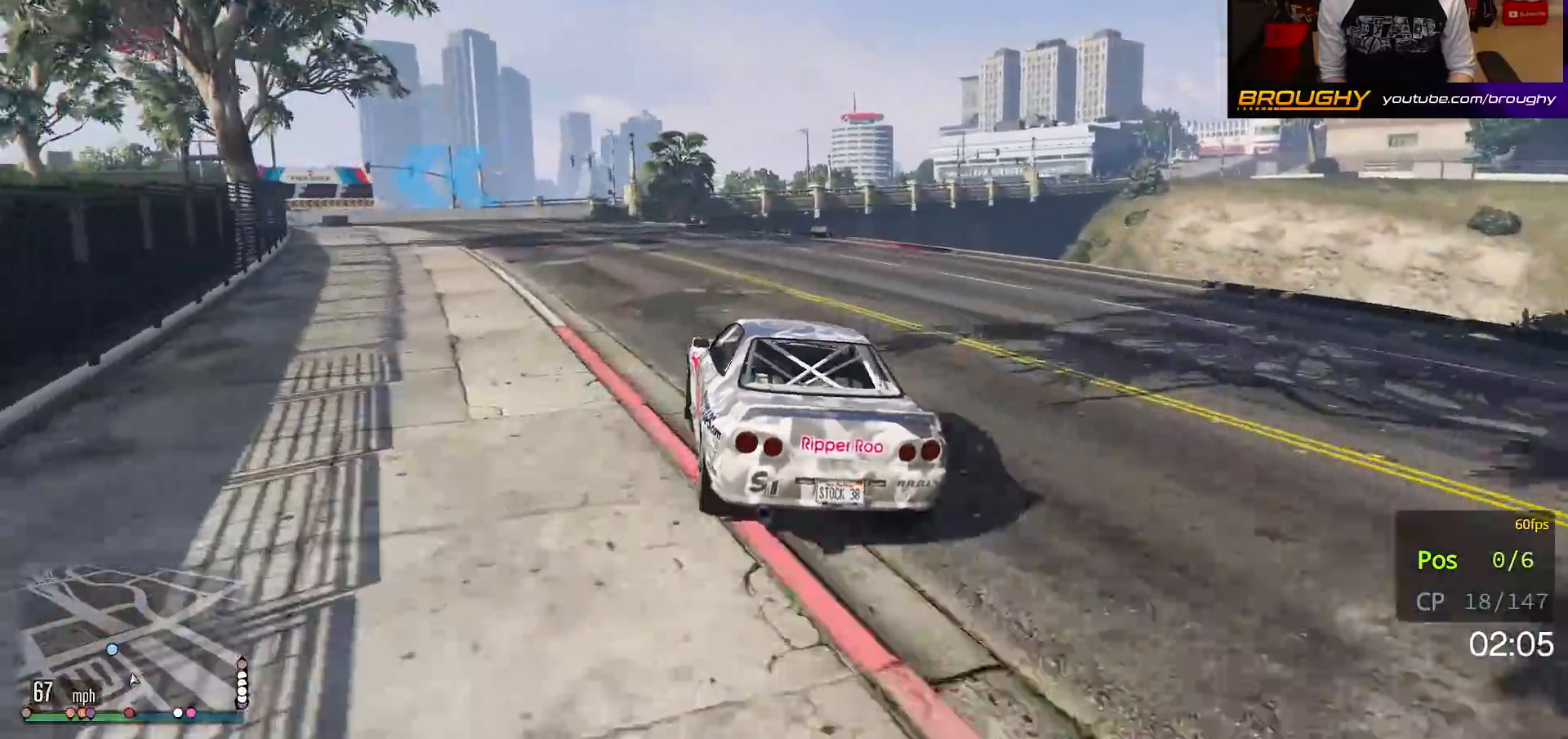
{"buttons": ["R2"], "left_stick": "center", "right_stick": "center", "events": [[150, "left_stick", "center"]]}
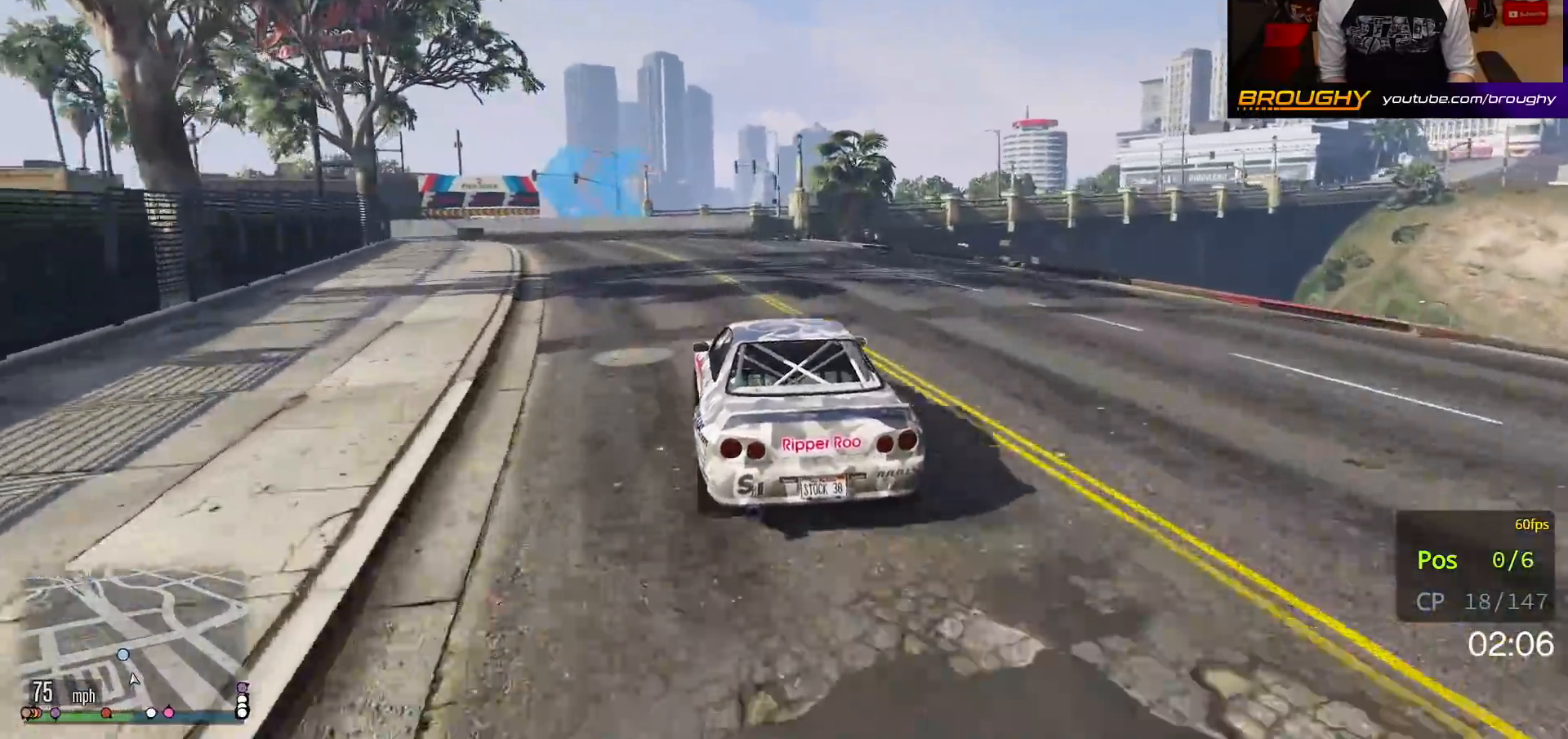
{"buttons": ["R2"], "left_stick": "up-left", "right_stick": "center", "events": [[317, "left_stick", "up-left"]]}
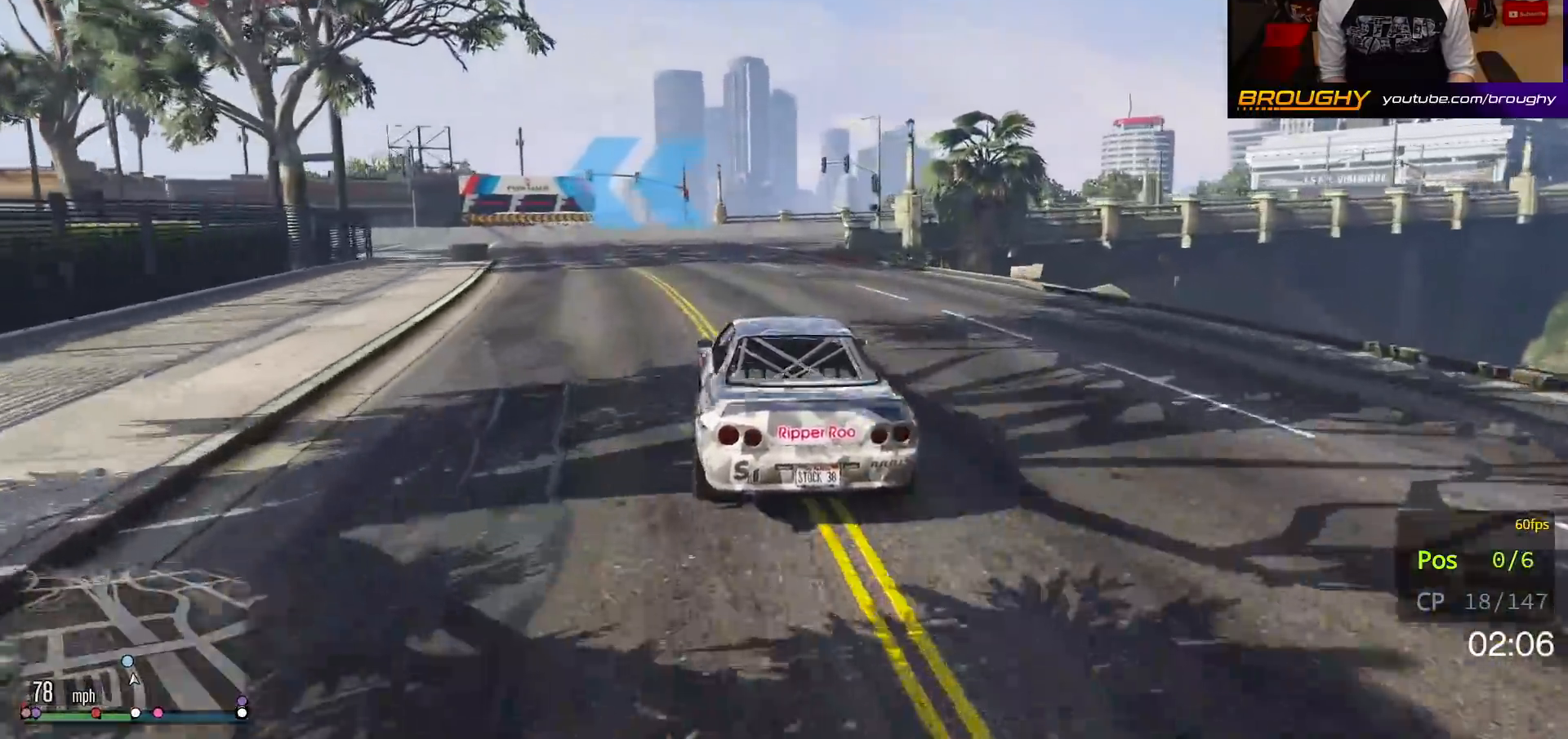
{"buttons": [], "left_stick": "up-left", "right_stick": "center", "events": [[450, "R2", "up"]]}
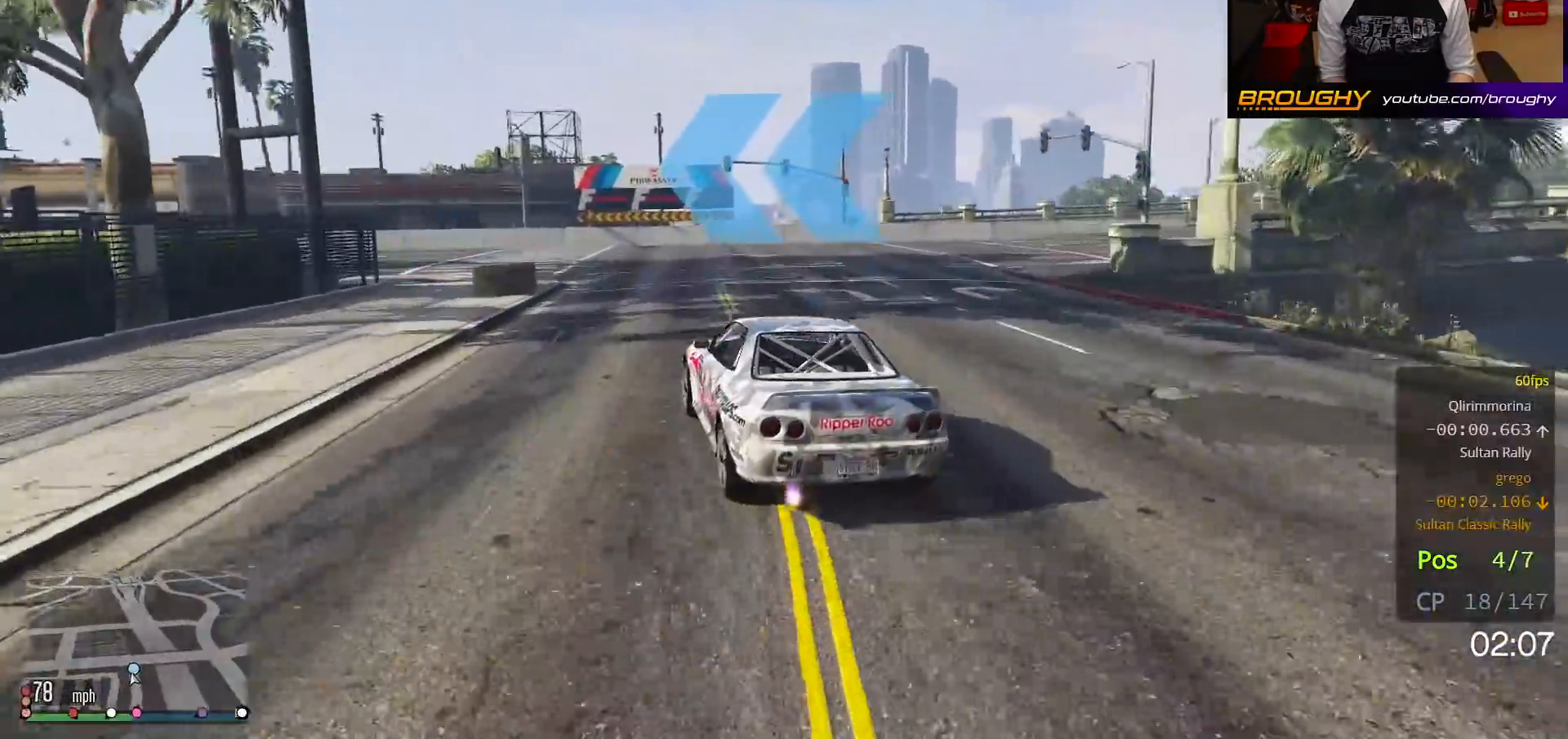
{"buttons": [], "left_stick": "up-left", "right_stick": "center", "events": [[183, "left_stick", "center"], [300, "left_stick", "up-left"]]}
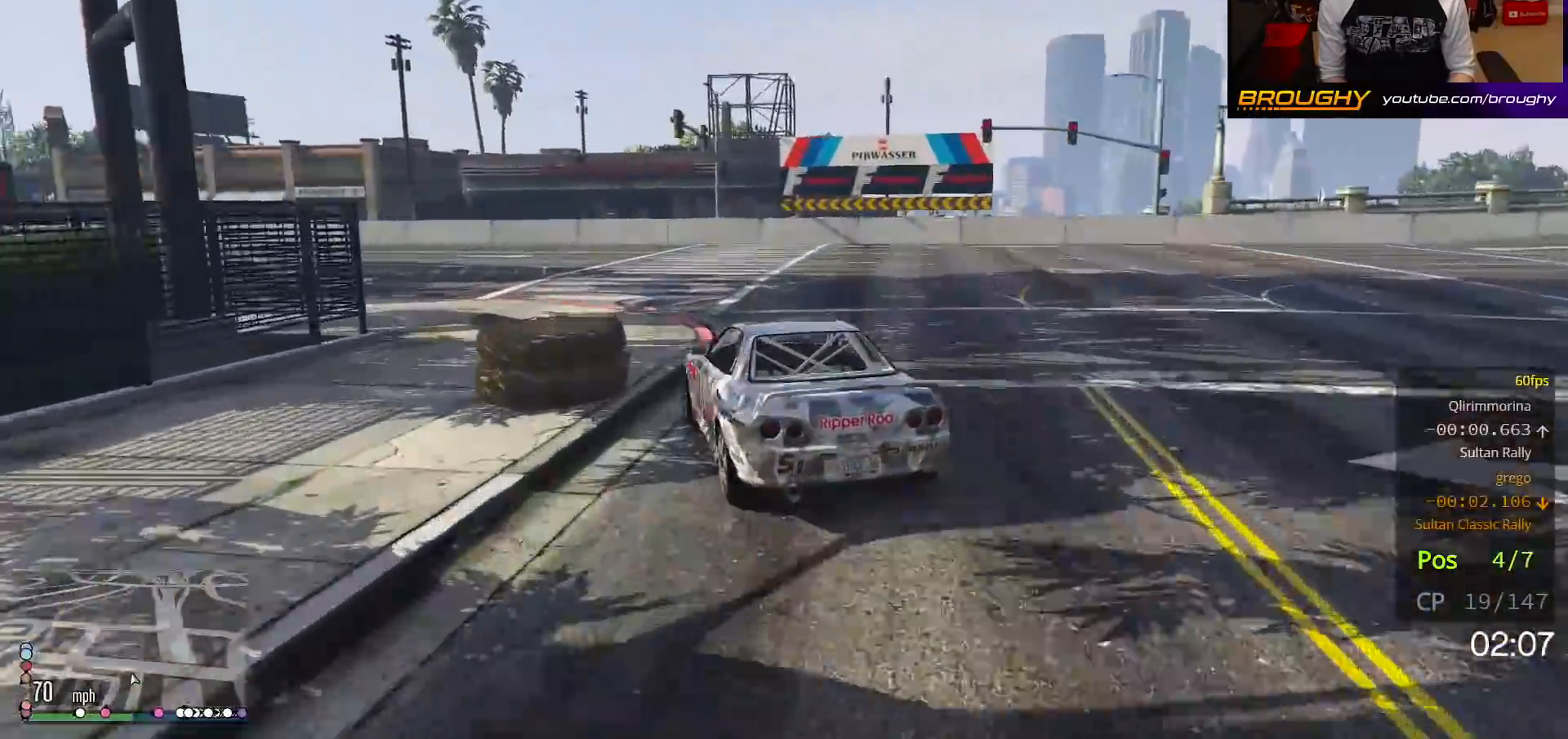
{"buttons": ["R2"], "left_stick": "up-left", "right_stick": "center", "events": [[233, "R2", "down"]]}
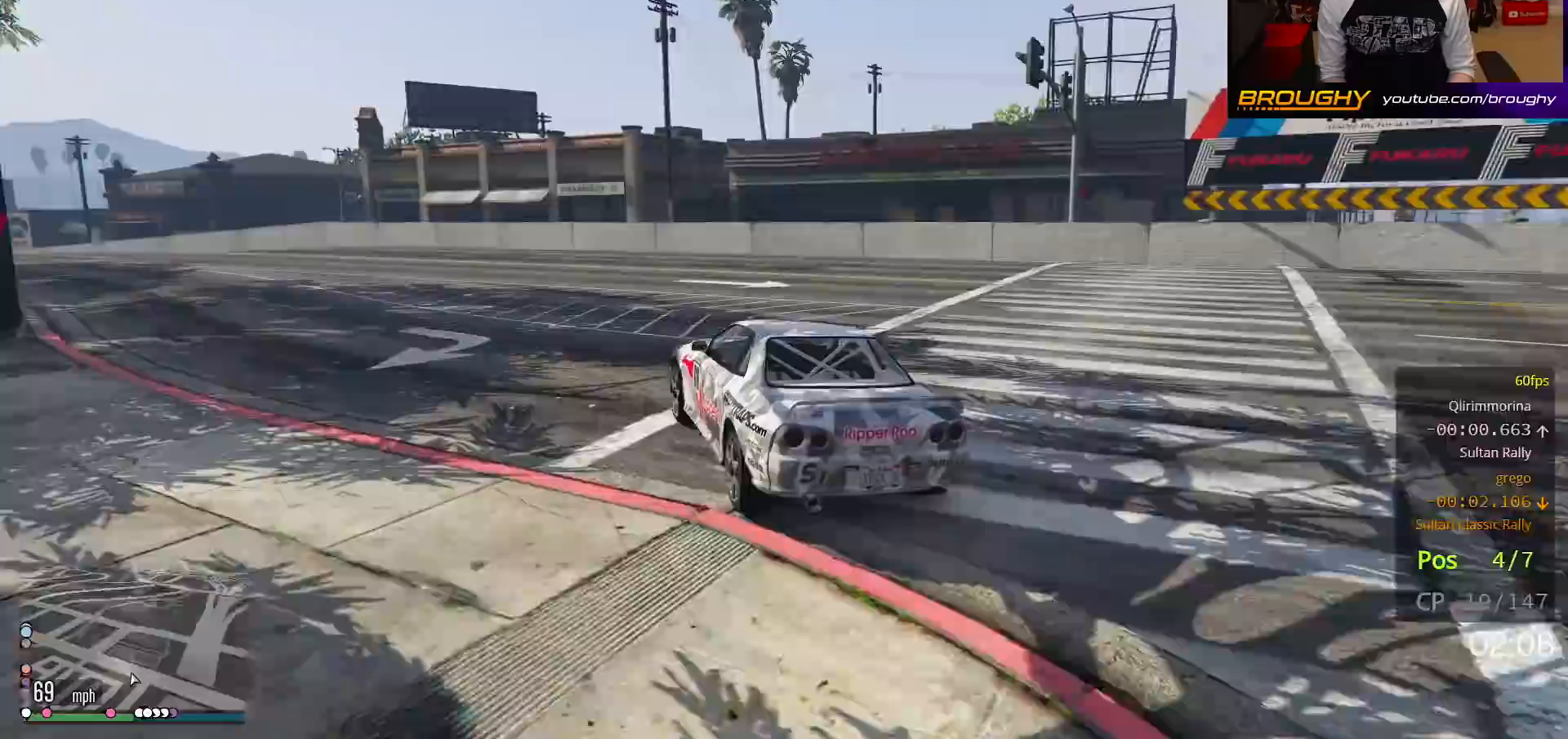
{"buttons": ["R2"], "left_stick": "center", "right_stick": "center", "events": [[133, "left_stick", "center"], [300, "left_stick", "up-left"], [450, "left_stick", "center"]]}
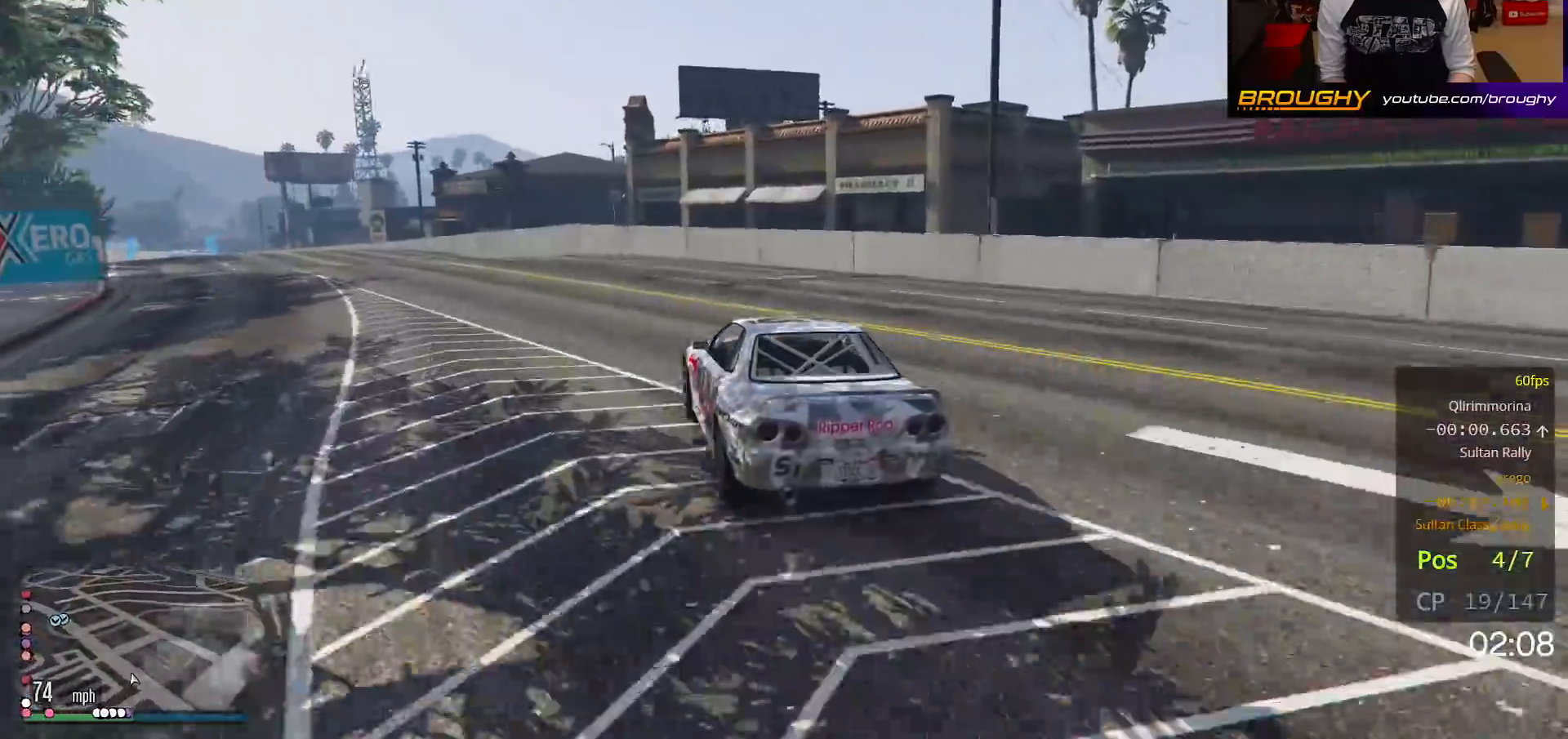
{"buttons": ["R2"], "left_stick": "up-left", "right_stick": "center", "events": [[33, "left_stick", "up-left"]]}
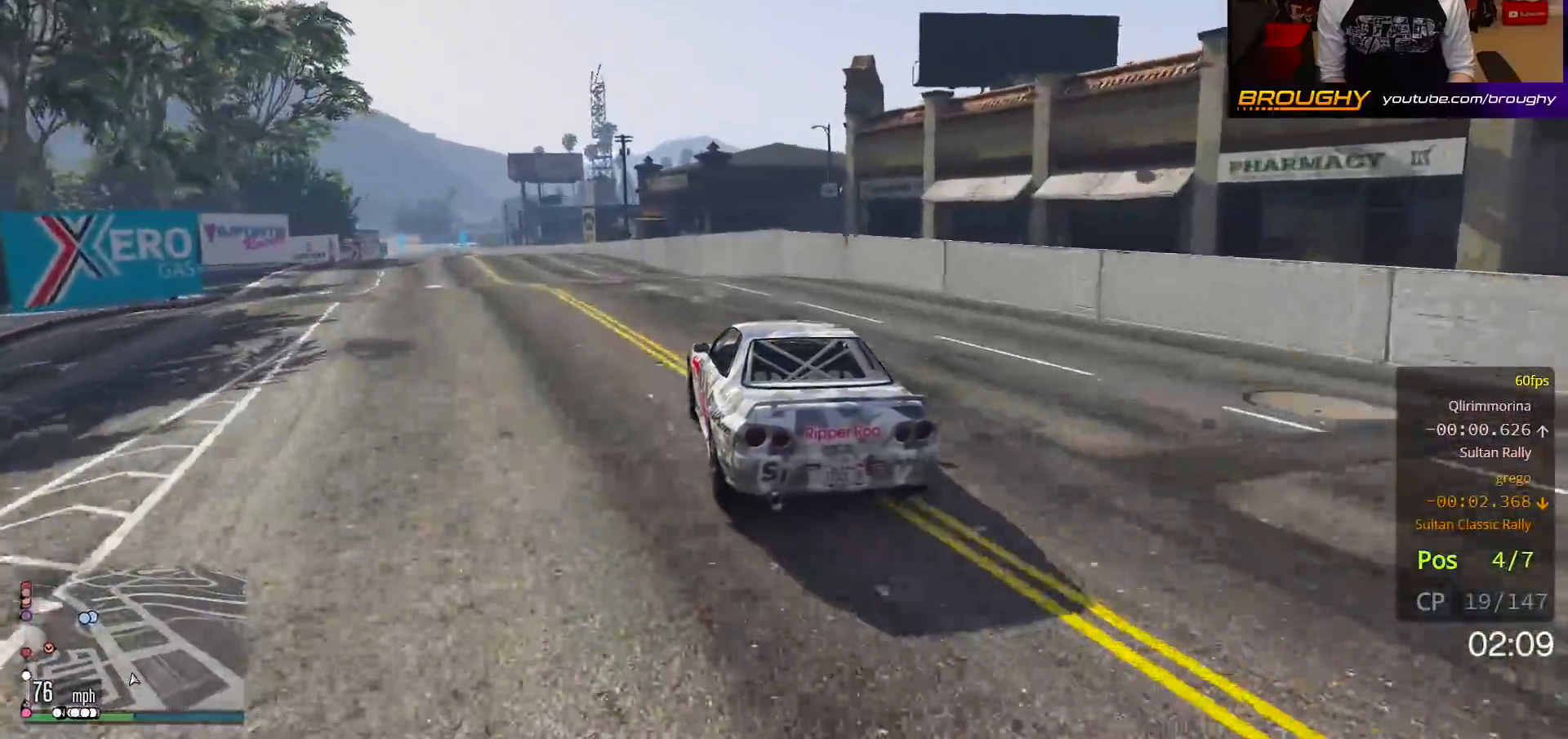
{"buttons": ["R2"], "left_stick": "center", "right_stick": "center", "events": [[217, "left_stick", "center"]]}
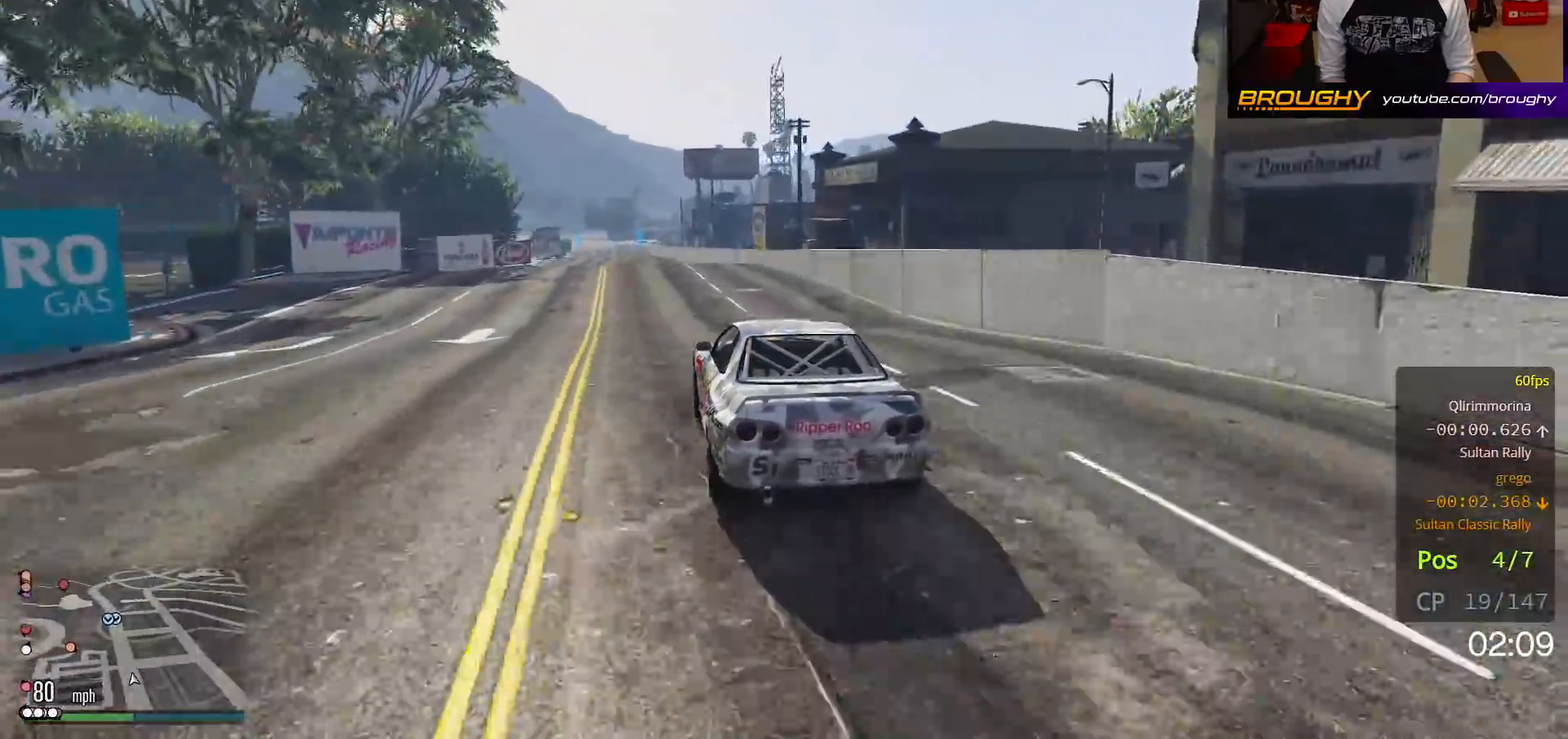
{"buttons": ["R2"], "left_stick": "center", "right_stick": "center", "events": [[200, "left_stick", "up-left"], [333, "left_stick", "center"]]}
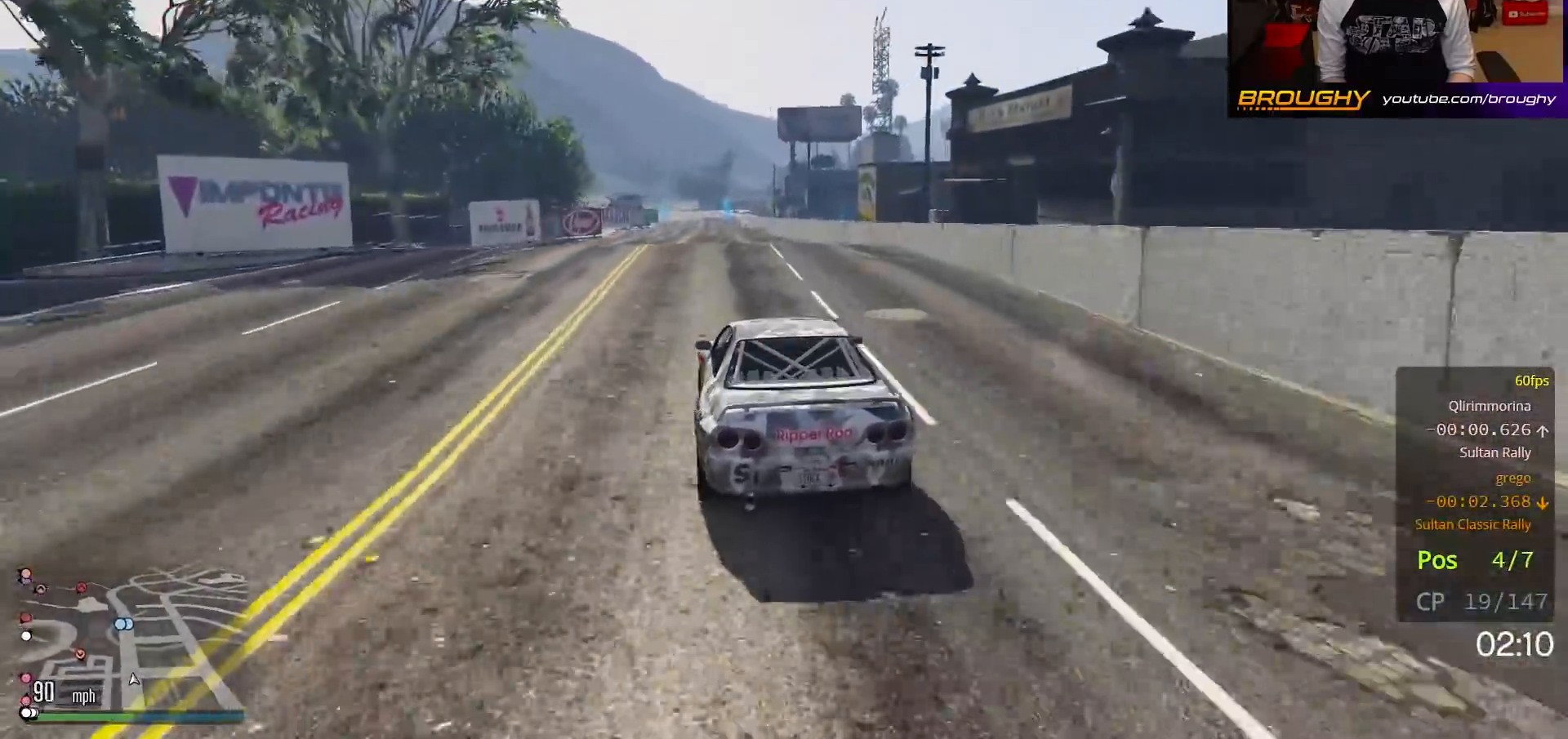
{"buttons": ["L2", "R2"], "left_stick": "down", "right_stick": "center", "events": [[50, "left_stick", "up-left"], [167, "left_stick", "center"], [350, "left_stick", "down"], [417, "L2", "down"]]}
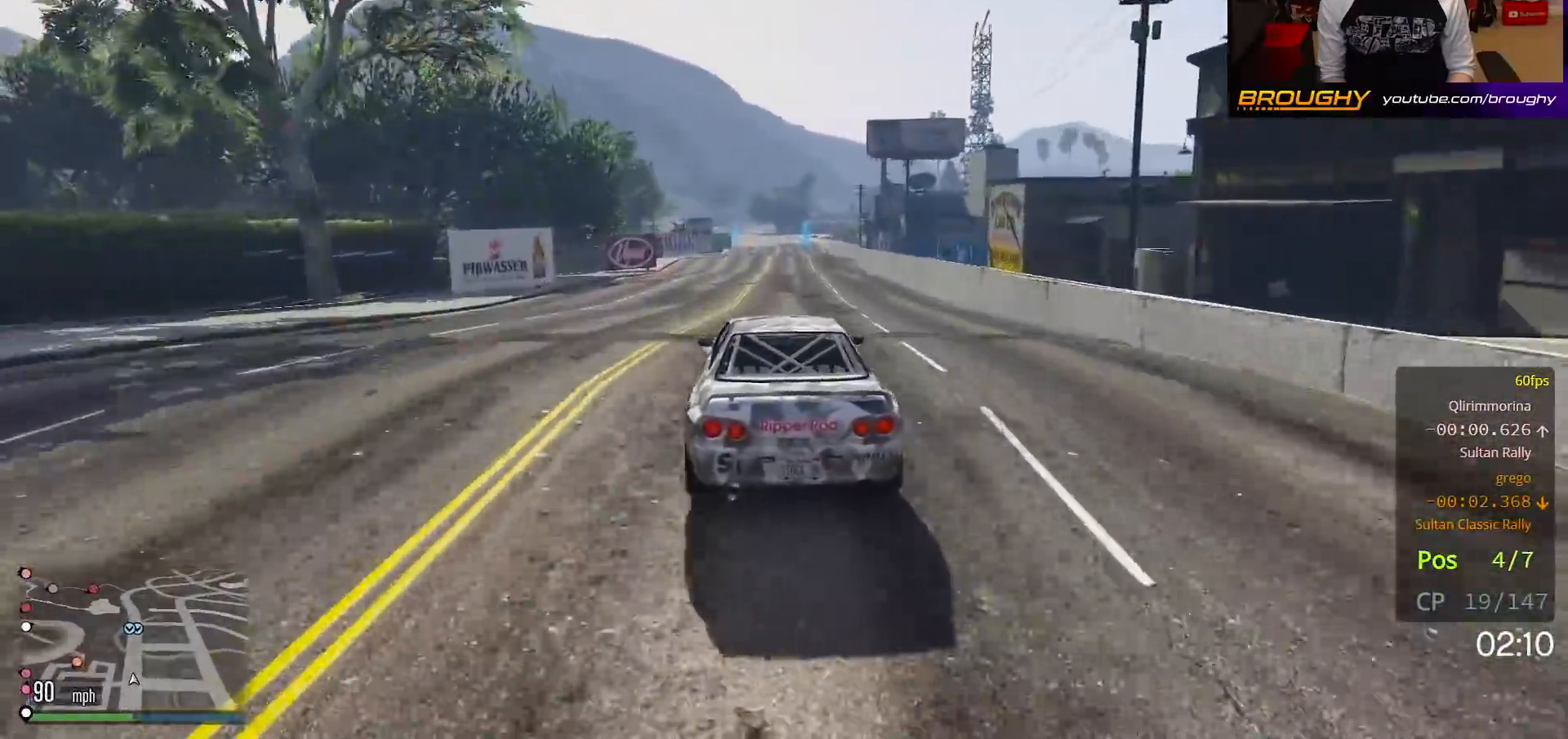
{"buttons": ["R2"], "left_stick": "down", "right_stick": "center", "events": [[217, "L2", "up"]]}
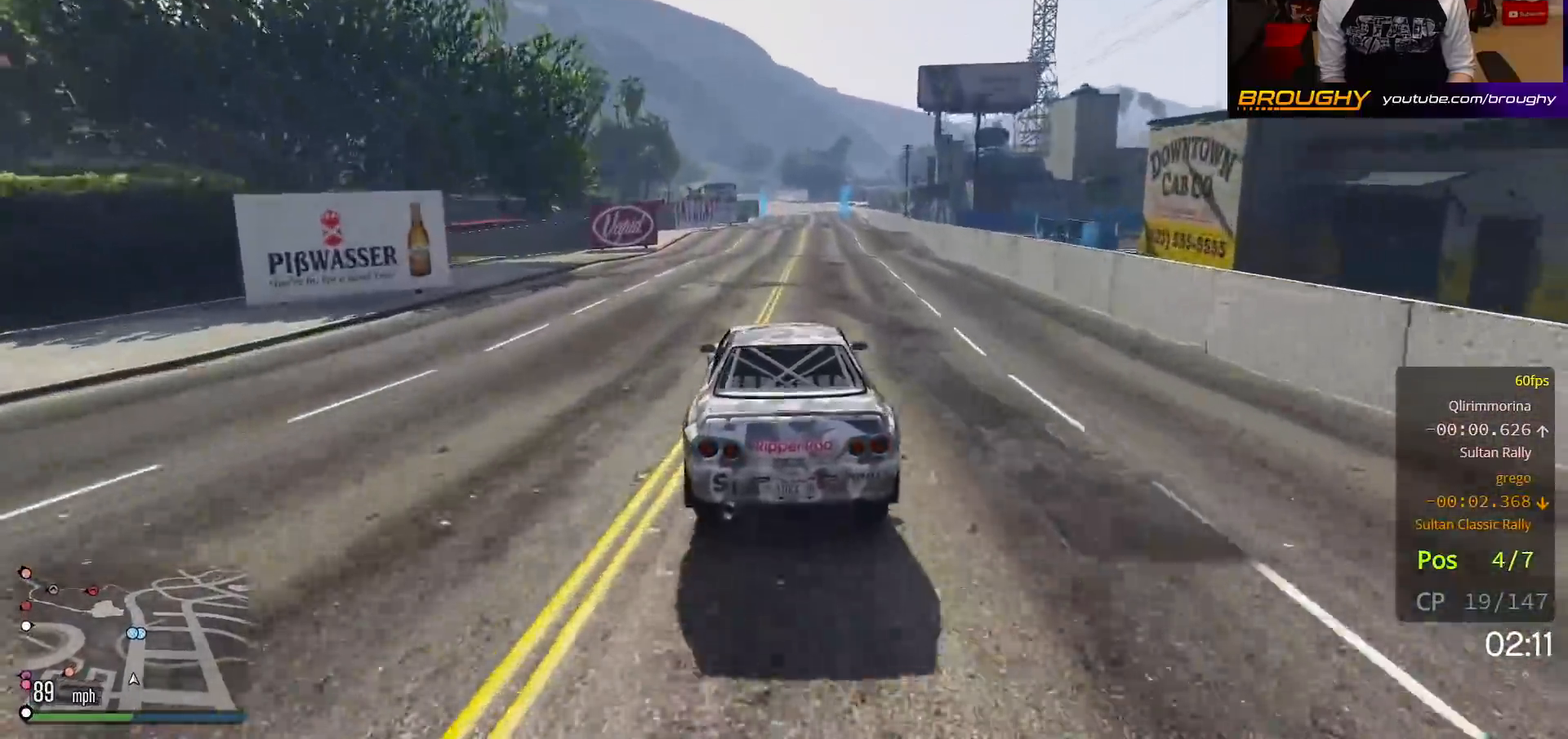
{"buttons": ["R2"], "left_stick": "center", "right_stick": "center", "events": [[67, "left_stick", "center"]]}
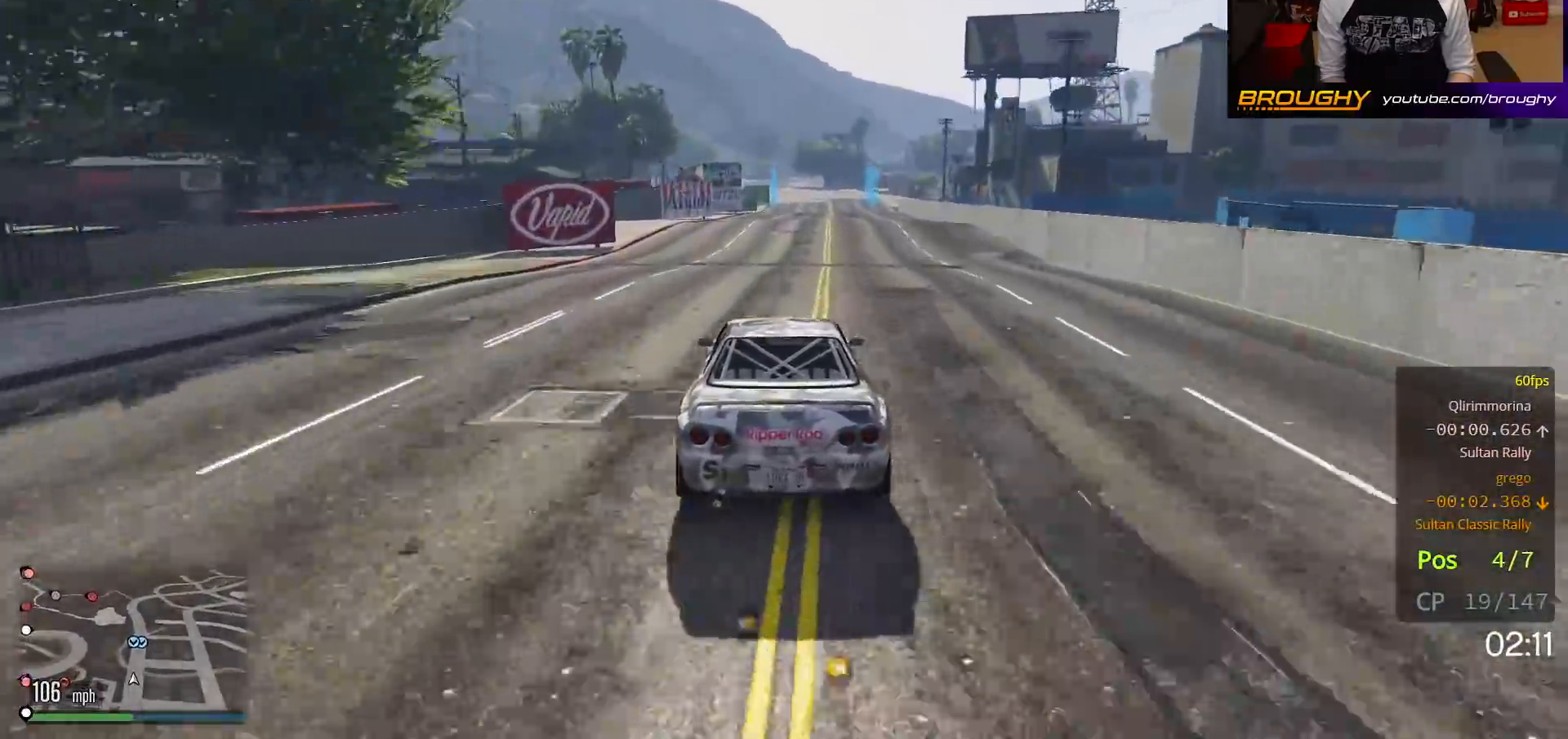
{"buttons": ["R2"], "left_stick": "down", "right_stick": "center", "events": [[217, "left_stick", "down"], [233, "L2", "down"], [483, "L2", "up"]]}
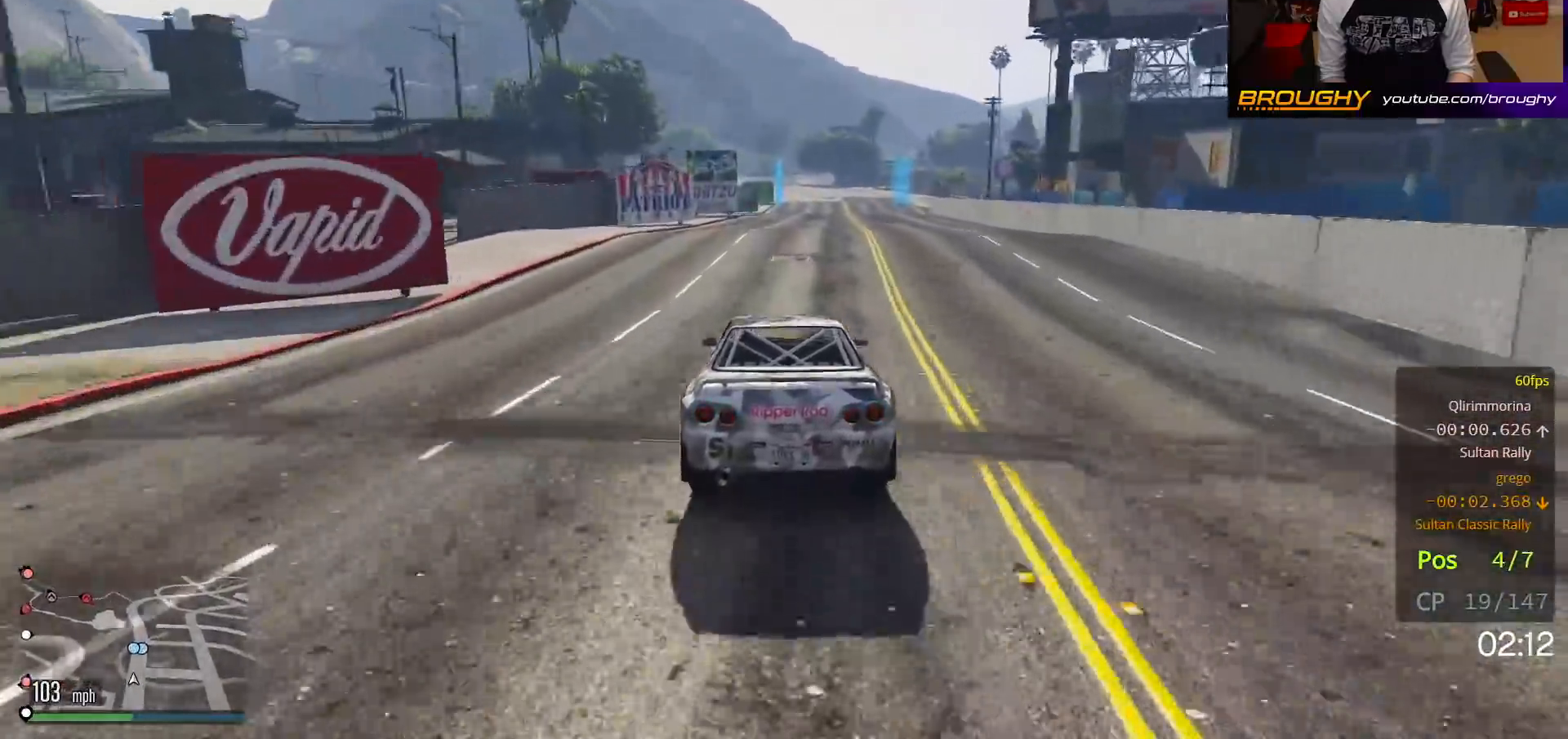
{"buttons": ["R2"], "left_stick": "right", "right_stick": "center", "events": [[167, "left_stick", "center"], [383, "left_stick", "right"]]}
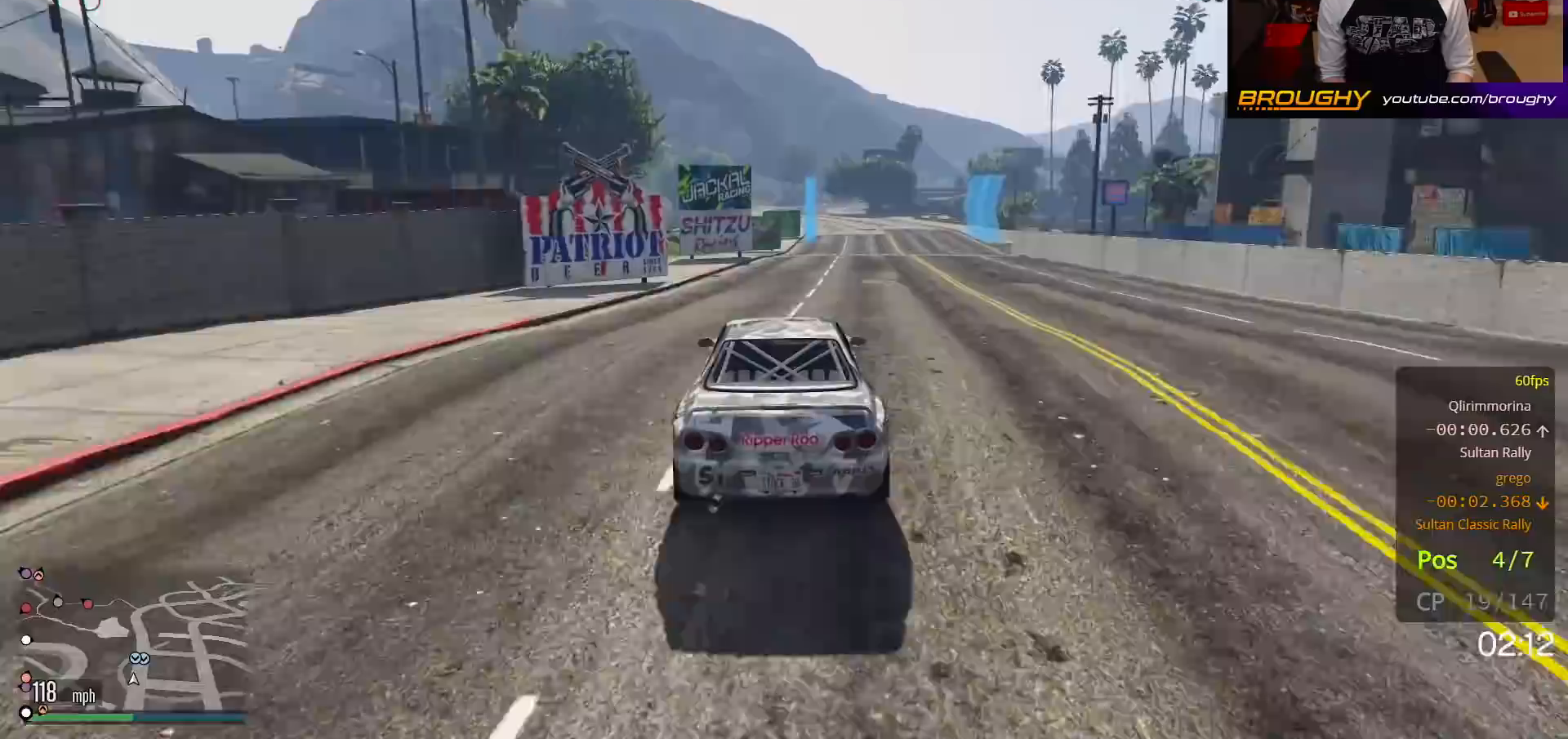
{"buttons": ["R2"], "left_stick": "center", "right_stick": "center", "events": [[50, "left_stick", "center"], [183, "left_stick", "down"], [417, "left_stick", "center"]]}